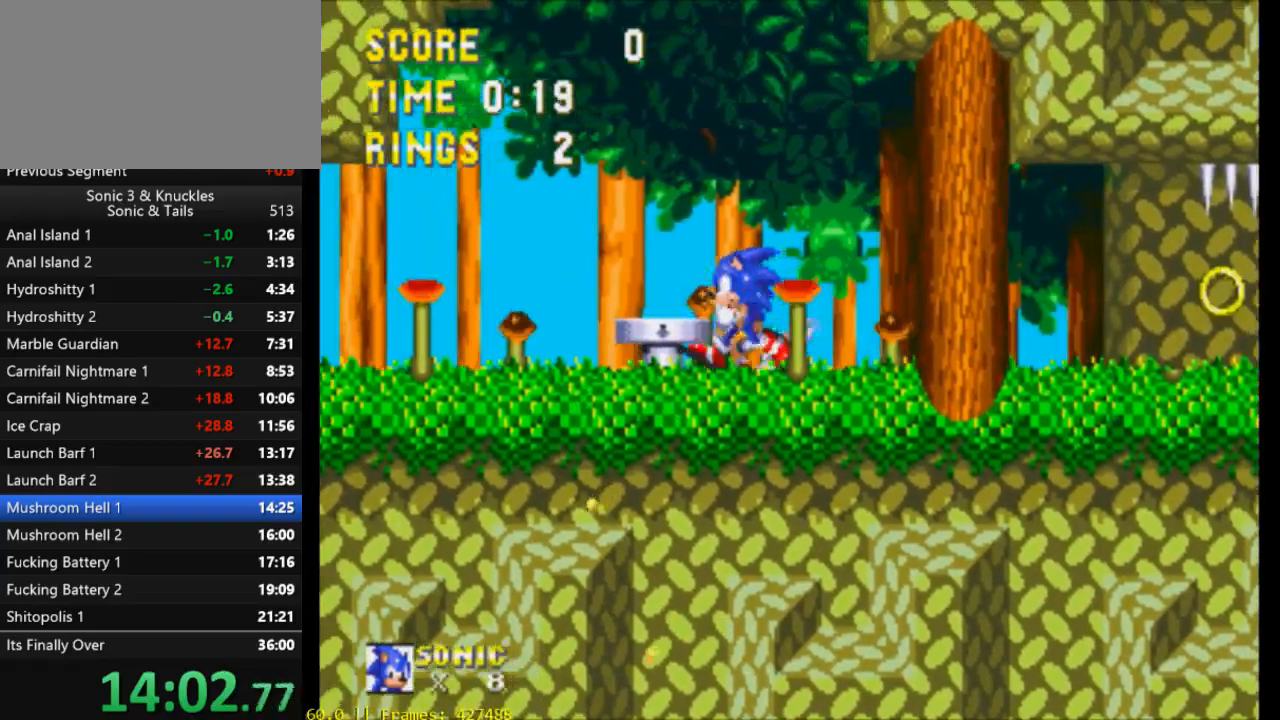
Gameplay with a controller (Xbox layout); each line is a JSON object with the inputs held at the frame after it. "events" lists button and stick changes between this image and that frame as [ms after this image, input, new state], when the widget could be followed in between. Not read: left_stick right_stick.
{"buttons": ["DPAD_LEFT"], "events": [[117, "START", "down"], [117, "X", "down"], [183, "START", "up"], [217, "X", "up"], [383, "START", "down"], [450, "START", "up"]]}
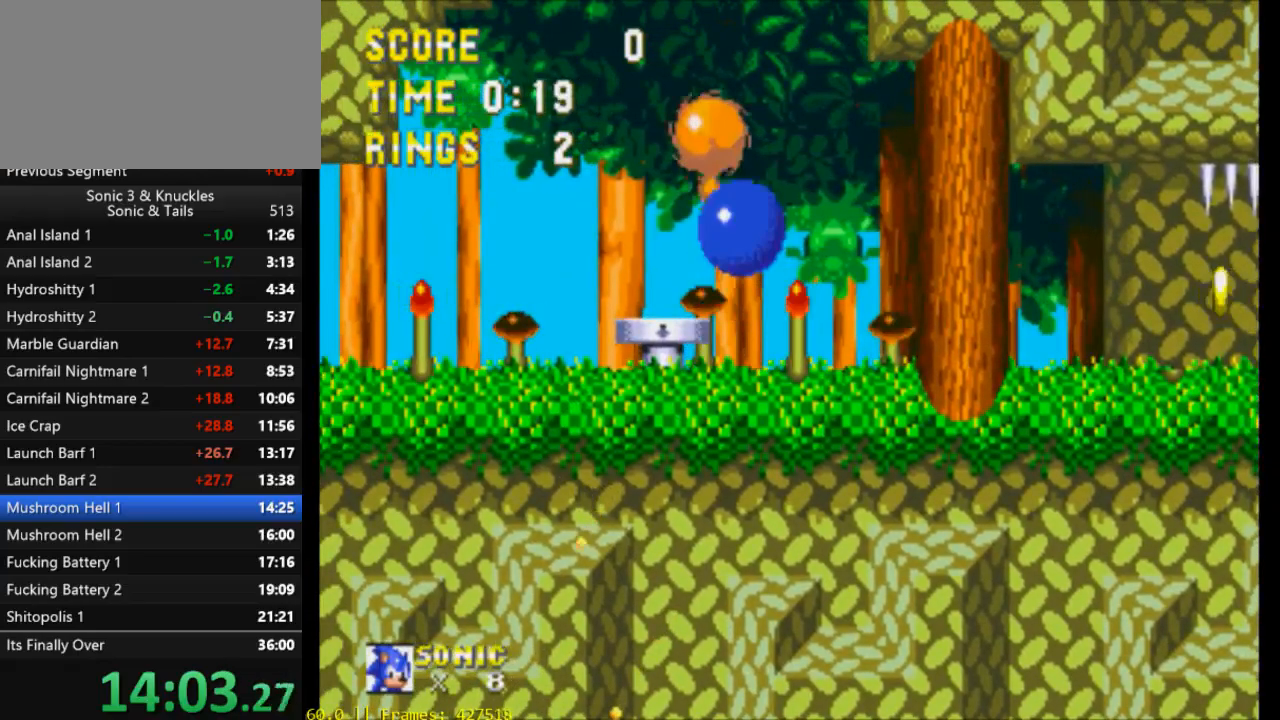
{"buttons": ["DPAD_LEFT"], "events": []}
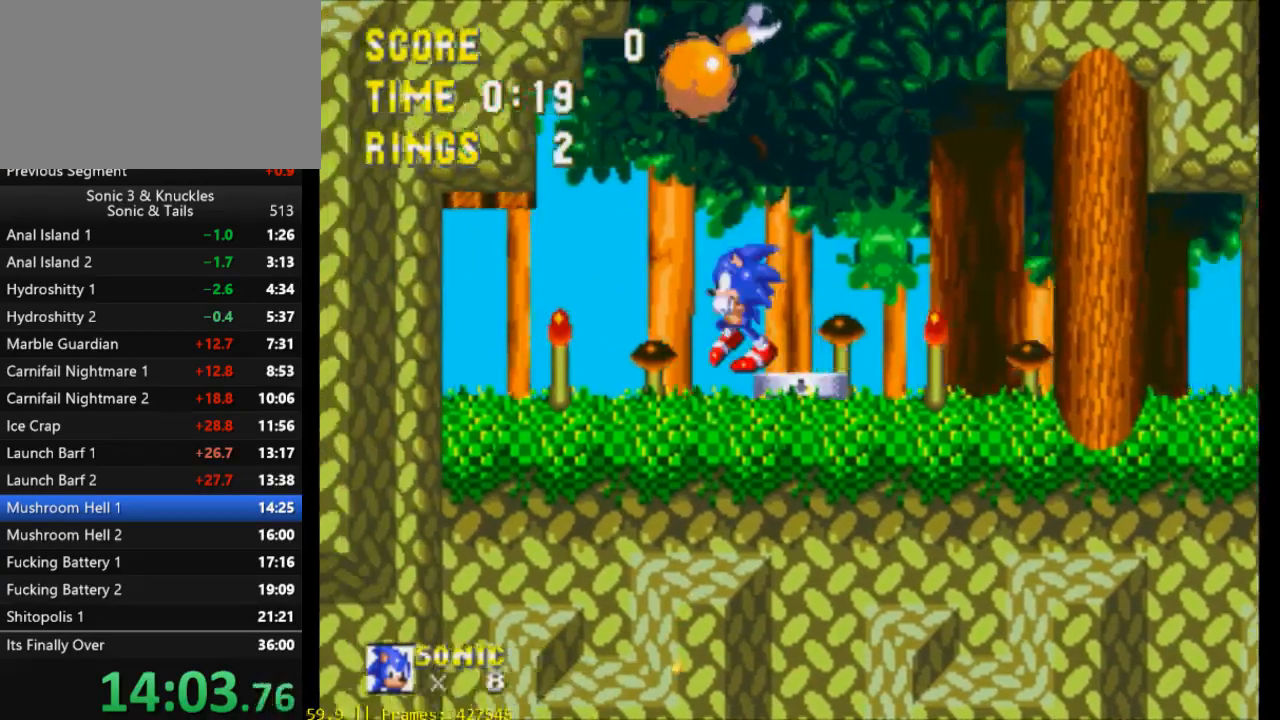
{"buttons": ["START"], "events": [[150, "START", "down"], [200, "START", "up"], [233, "DPAD_LEFT", "up"], [450, "START", "down"]]}
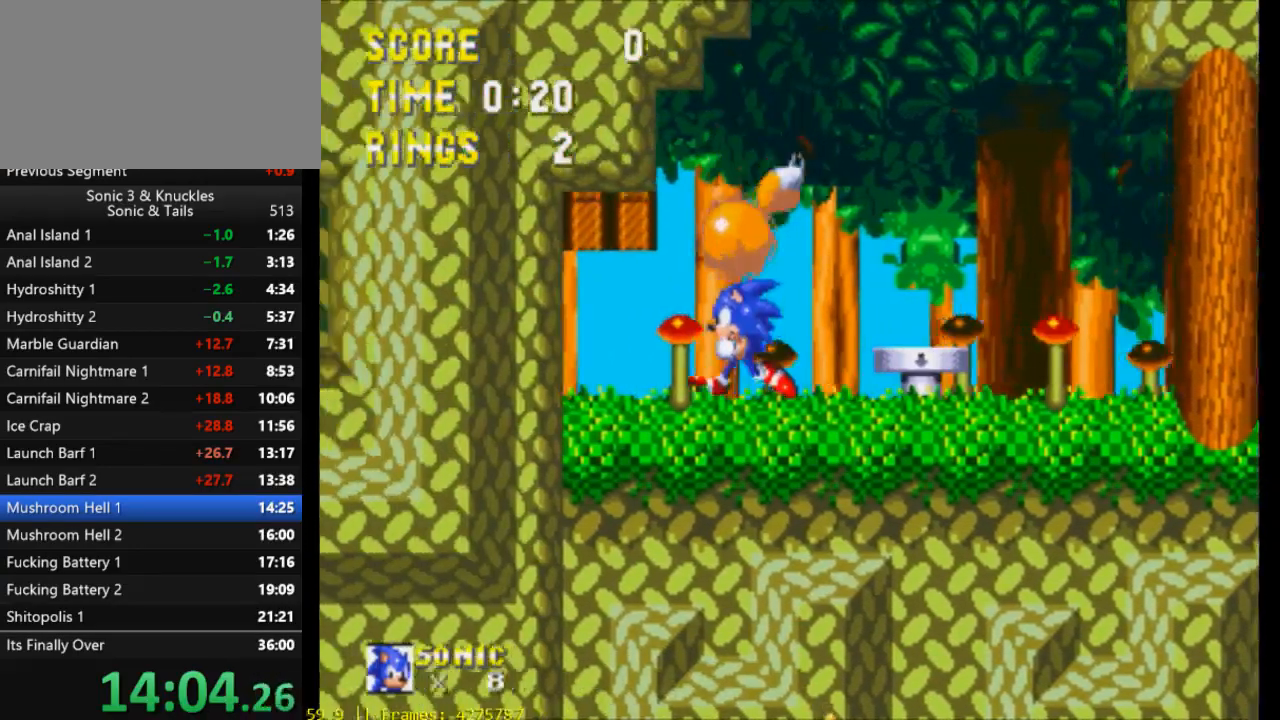
{"buttons": [], "events": [[17, "START", "up"], [317, "START", "down"], [383, "START", "up"]]}
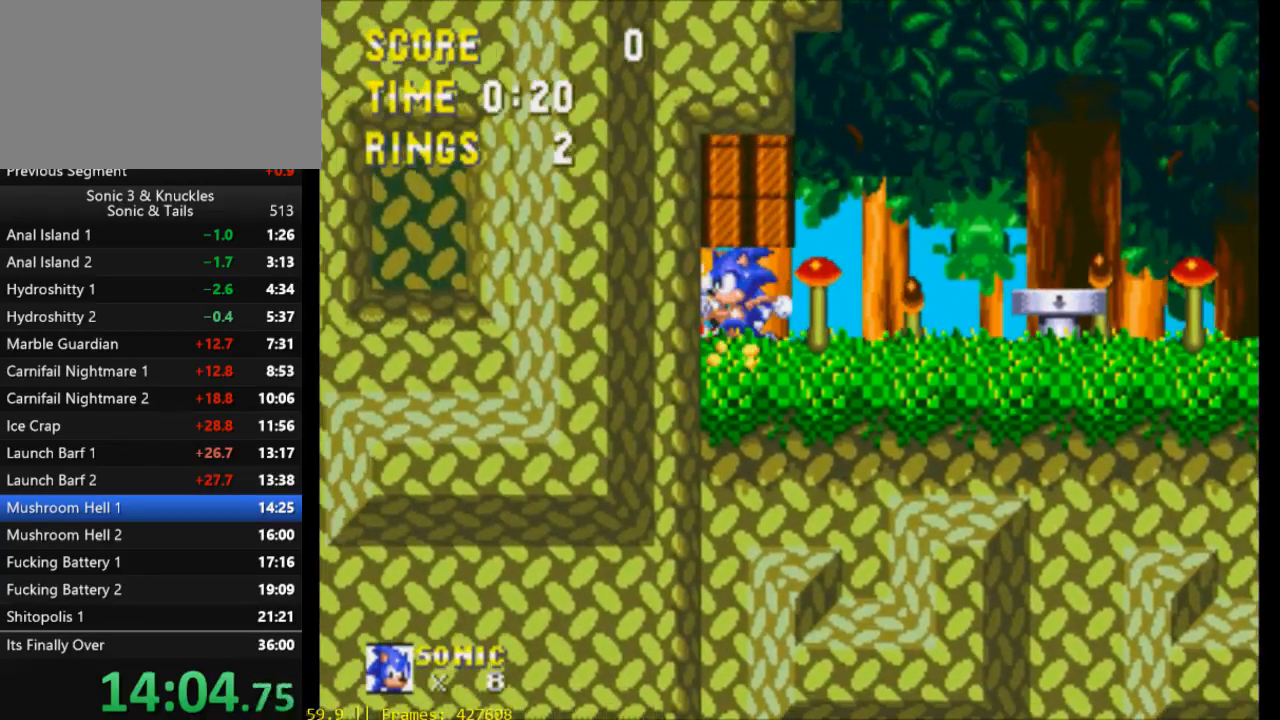
{"buttons": ["DPAD_RIGHT"], "events": [[83, "DPAD_RIGHT", "down"], [350, "START", "down"], [450, "START", "up"]]}
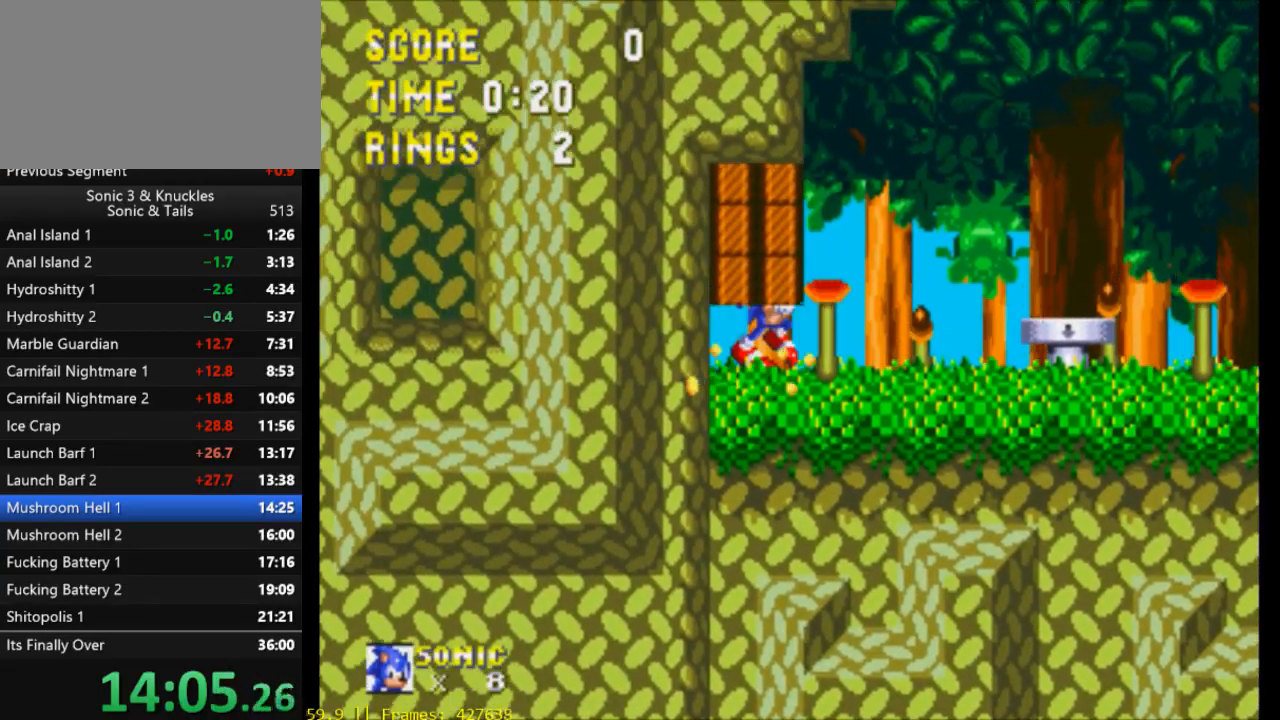
{"buttons": [], "events": [[17, "START", "down"], [117, "START", "up"], [317, "DPAD_RIGHT", "up"], [350, "DPAD_LEFT", "down"], [450, "DPAD_LEFT", "up"]]}
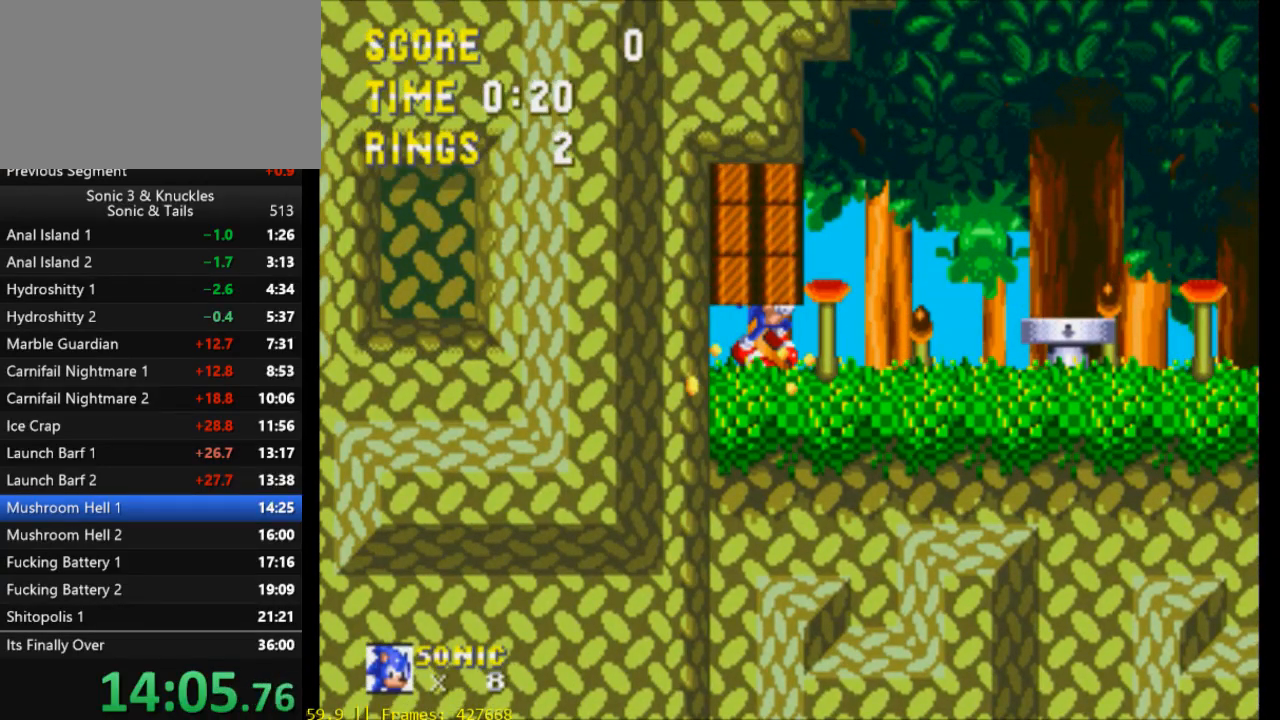
{"buttons": ["DPAD_LEFT"], "events": [[217, "START", "down"], [250, "DPAD_LEFT", "down"], [283, "START", "up"]]}
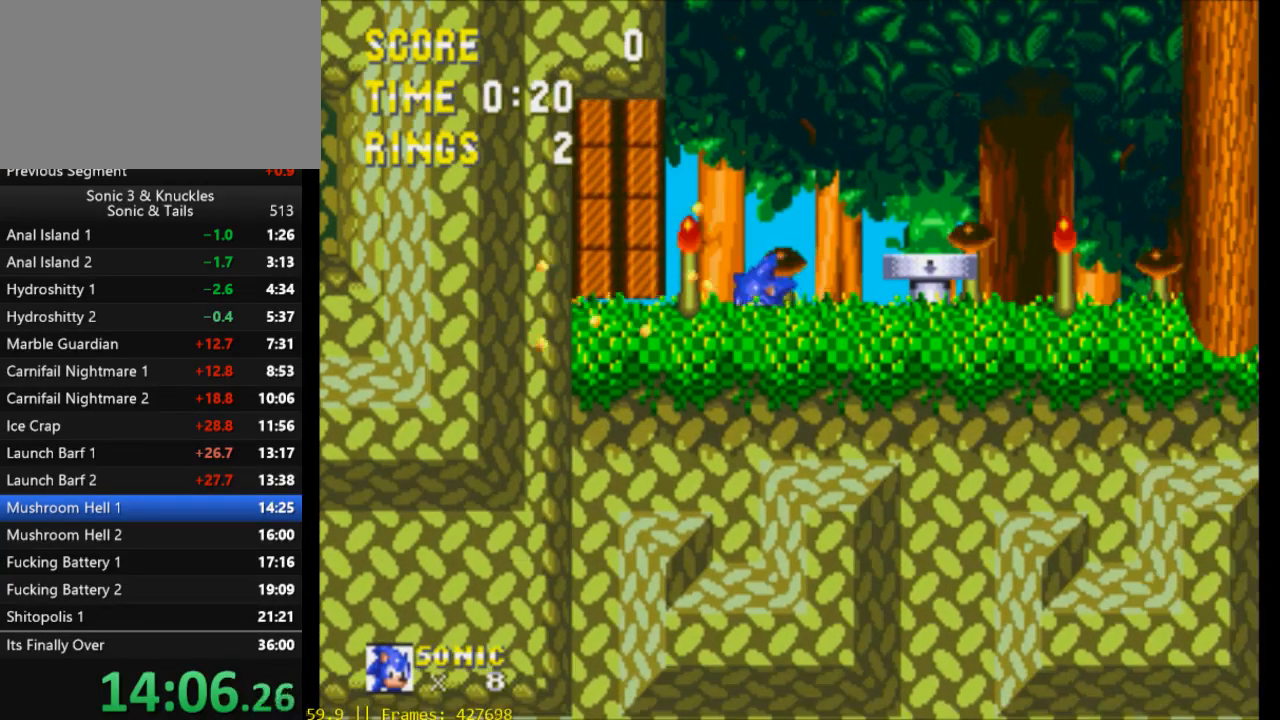
{"buttons": ["DPAD_LEFT"], "events": []}
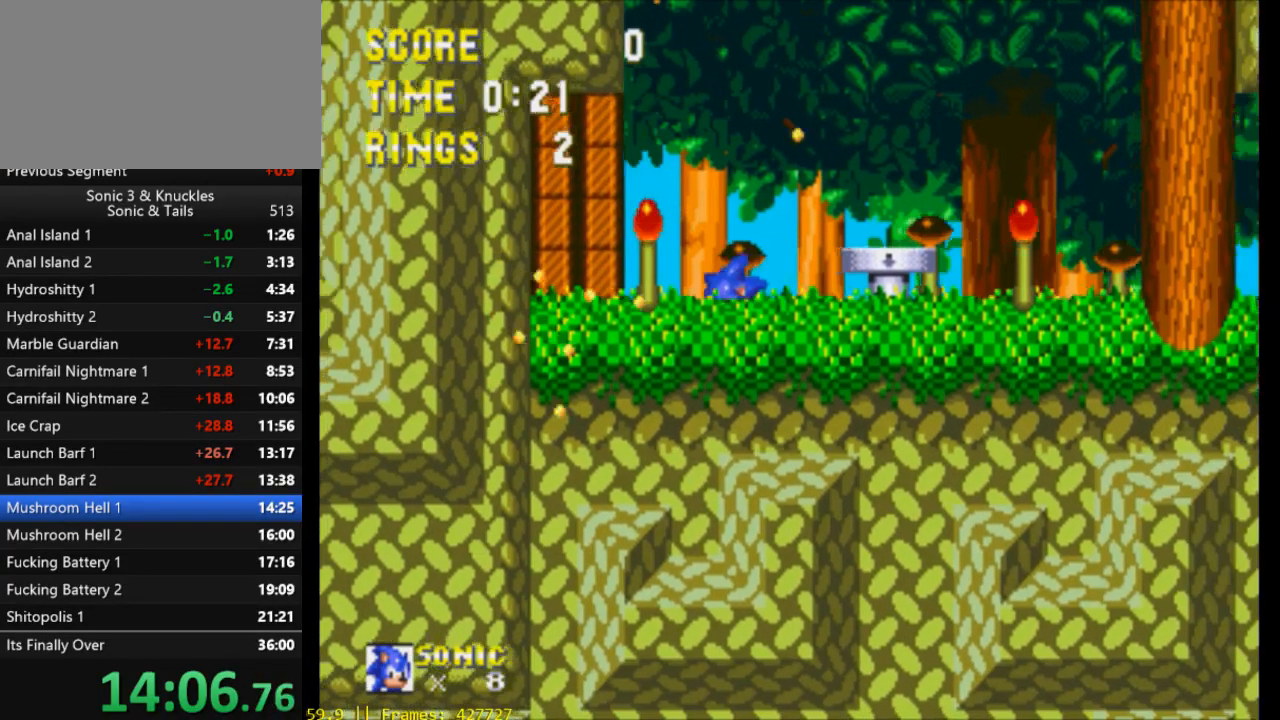
{"buttons": ["DPAD_LEFT"], "events": []}
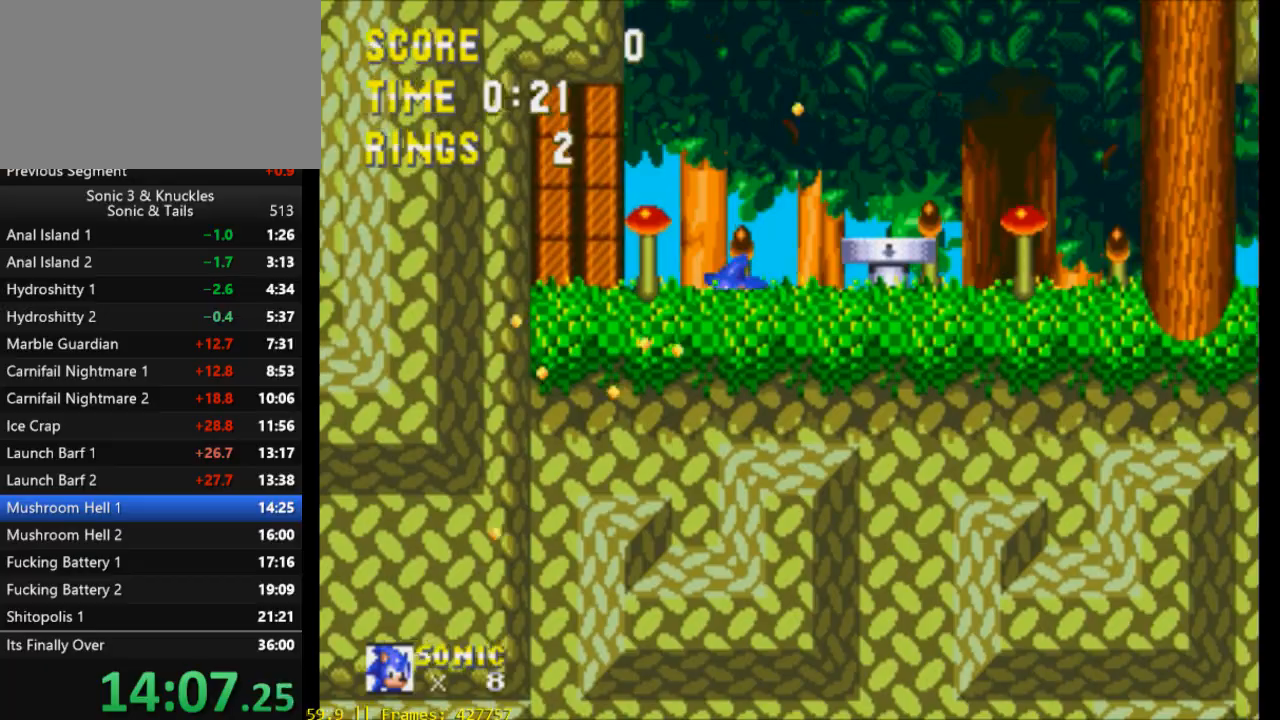
{"buttons": ["DPAD_LEFT"], "events": []}
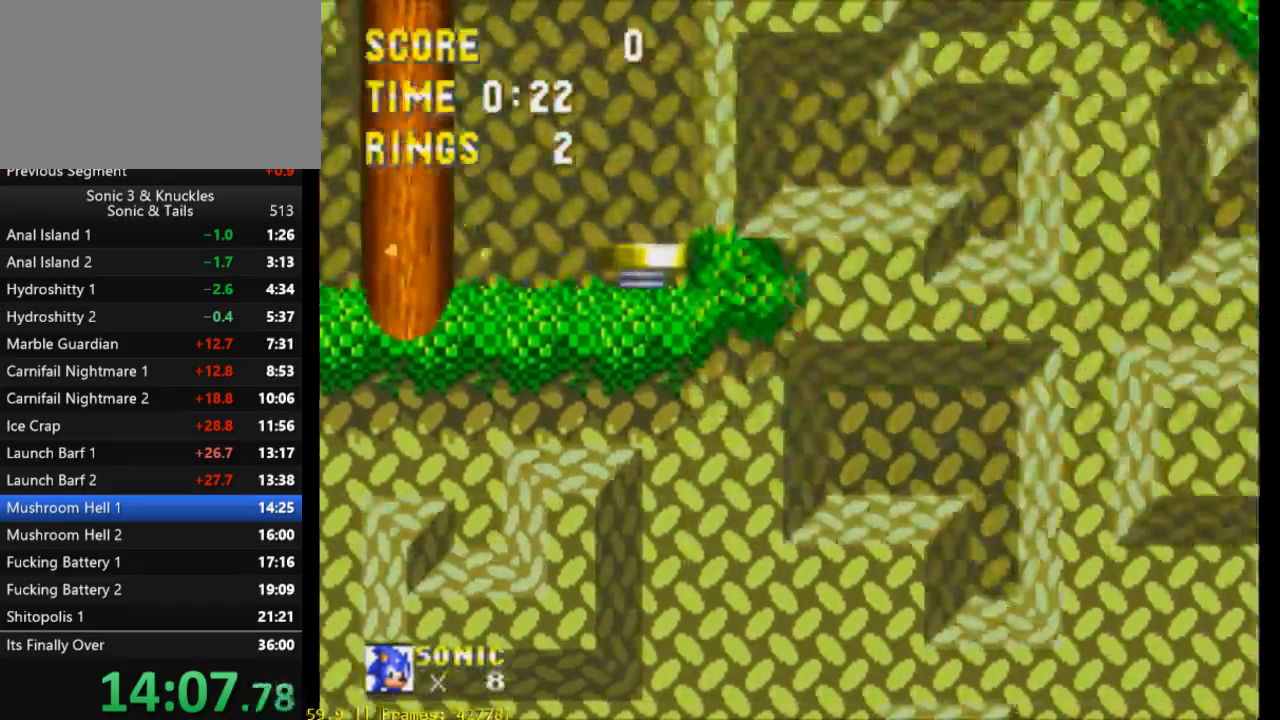
{"buttons": ["DPAD_LEFT"], "events": []}
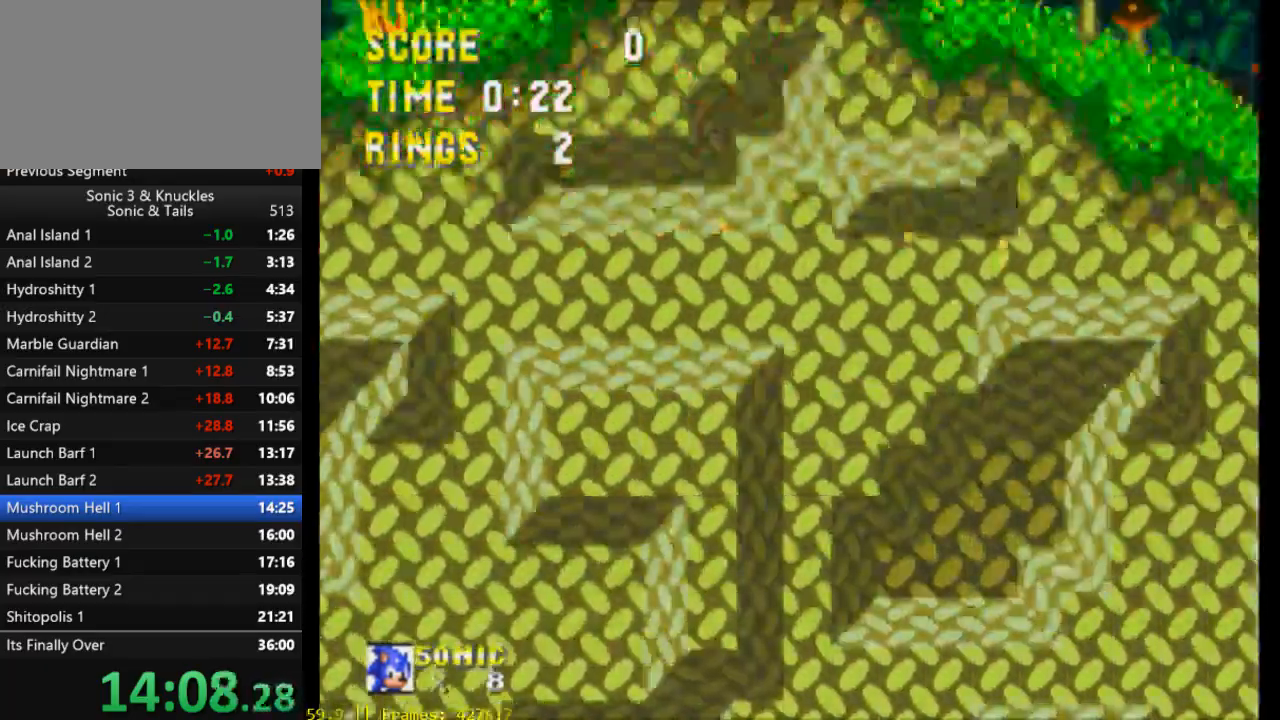
{"buttons": [], "events": [[150, "DPAD_LEFT", "up"]]}
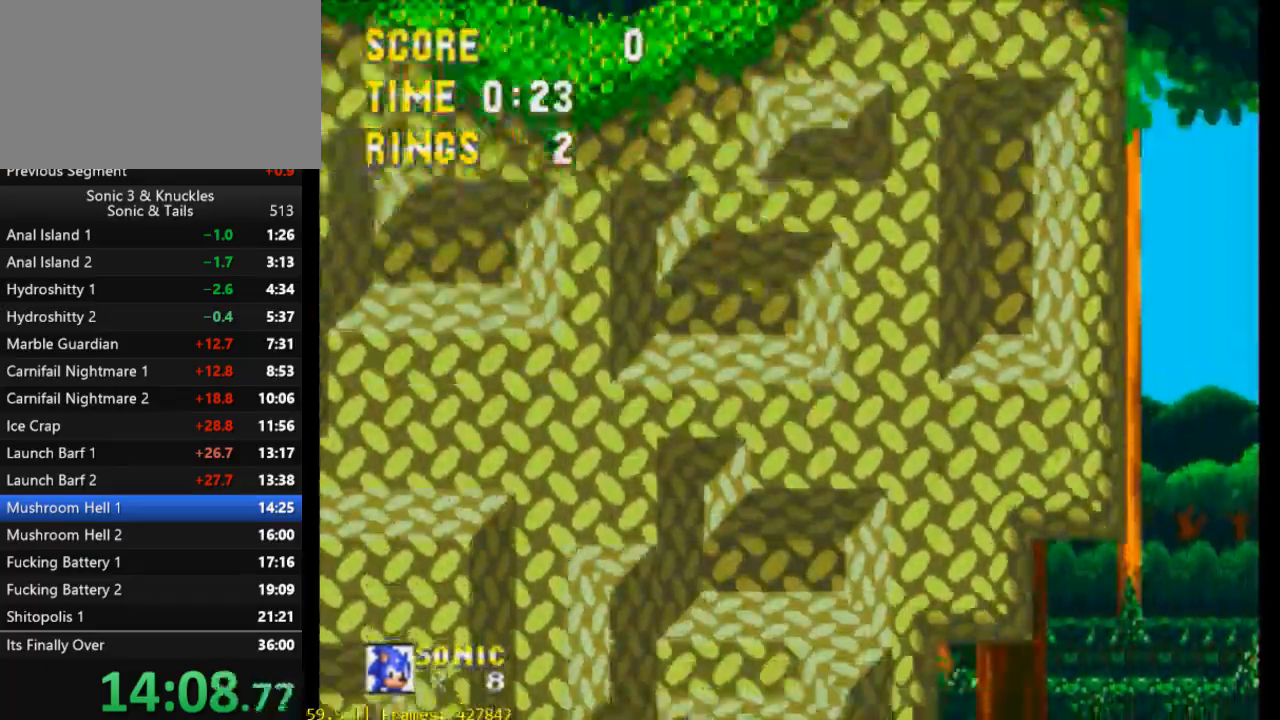
{"buttons": ["X"], "events": [[150, "X", "down"]]}
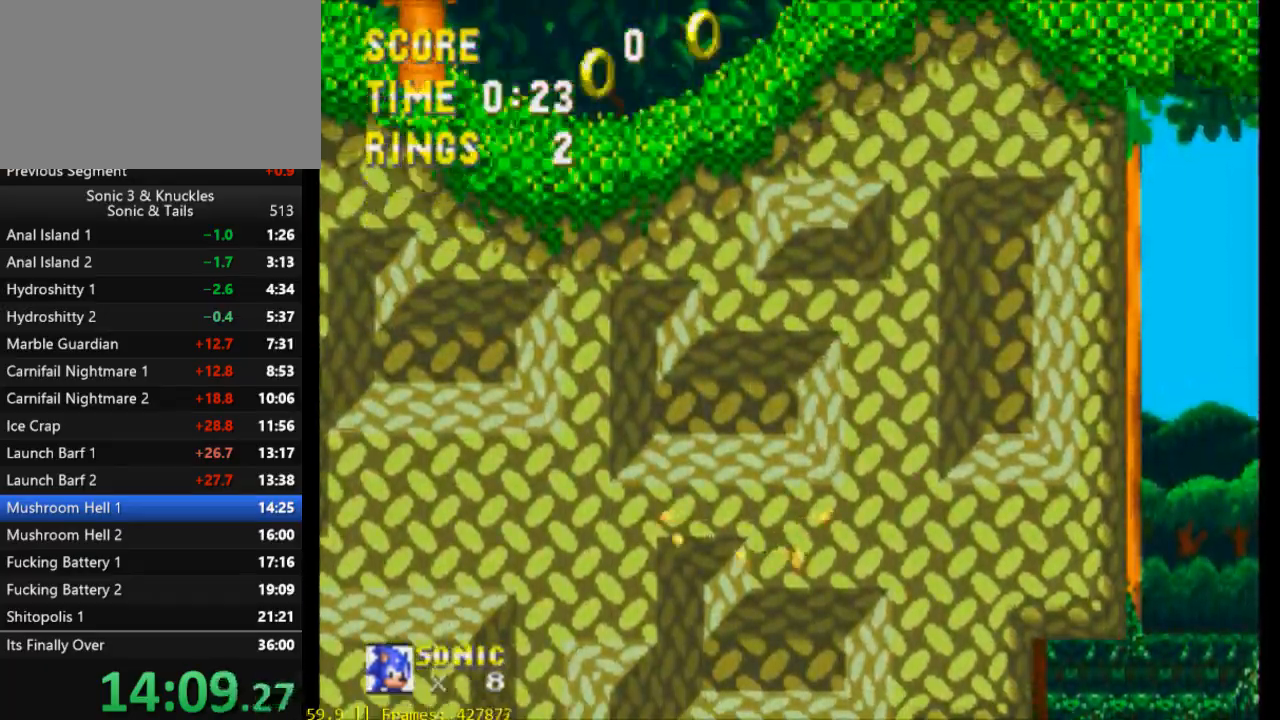
{"buttons": [], "events": [[17, "DPAD_RIGHT", "down"], [117, "DPAD_RIGHT", "up"], [150, "X", "up"]]}
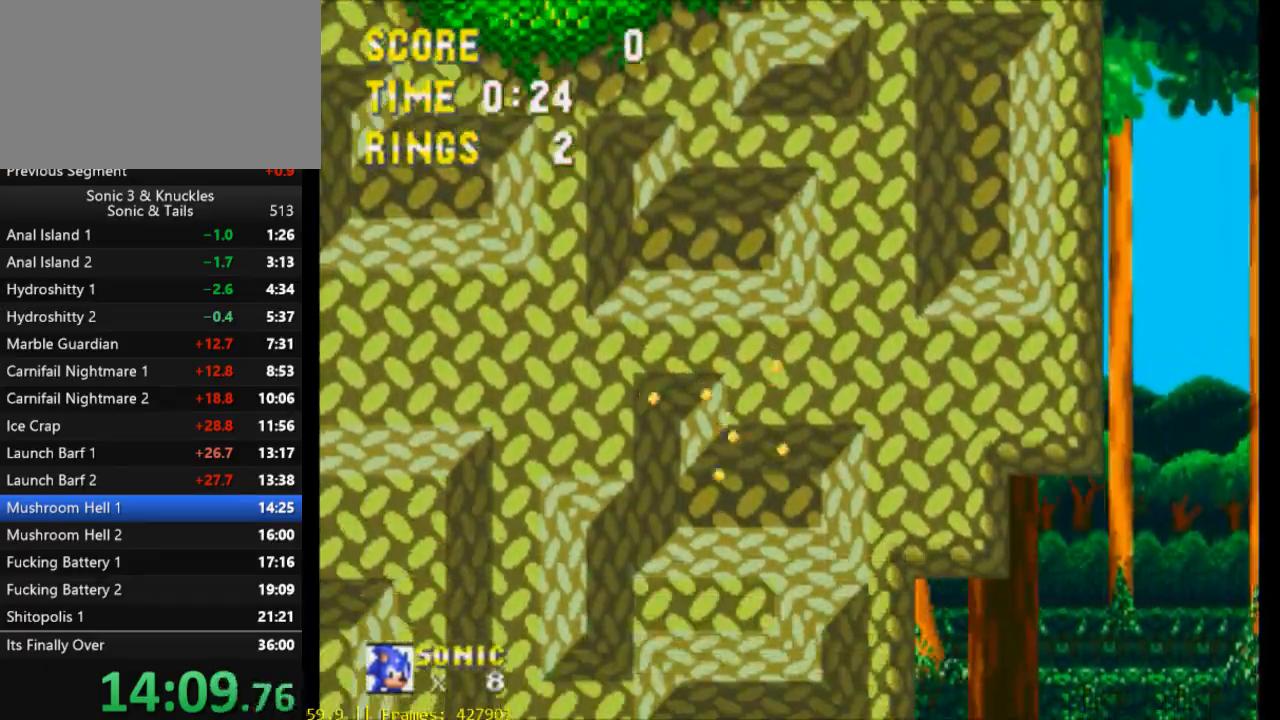
{"buttons": [], "events": [[17, "DPAD_DOWN", "down"], [150, "X", "down"], [183, "DPAD_RIGHT", "down"], [217, "X", "up"], [283, "DPAD_DOWN", "up"], [317, "DPAD_RIGHT", "up"]]}
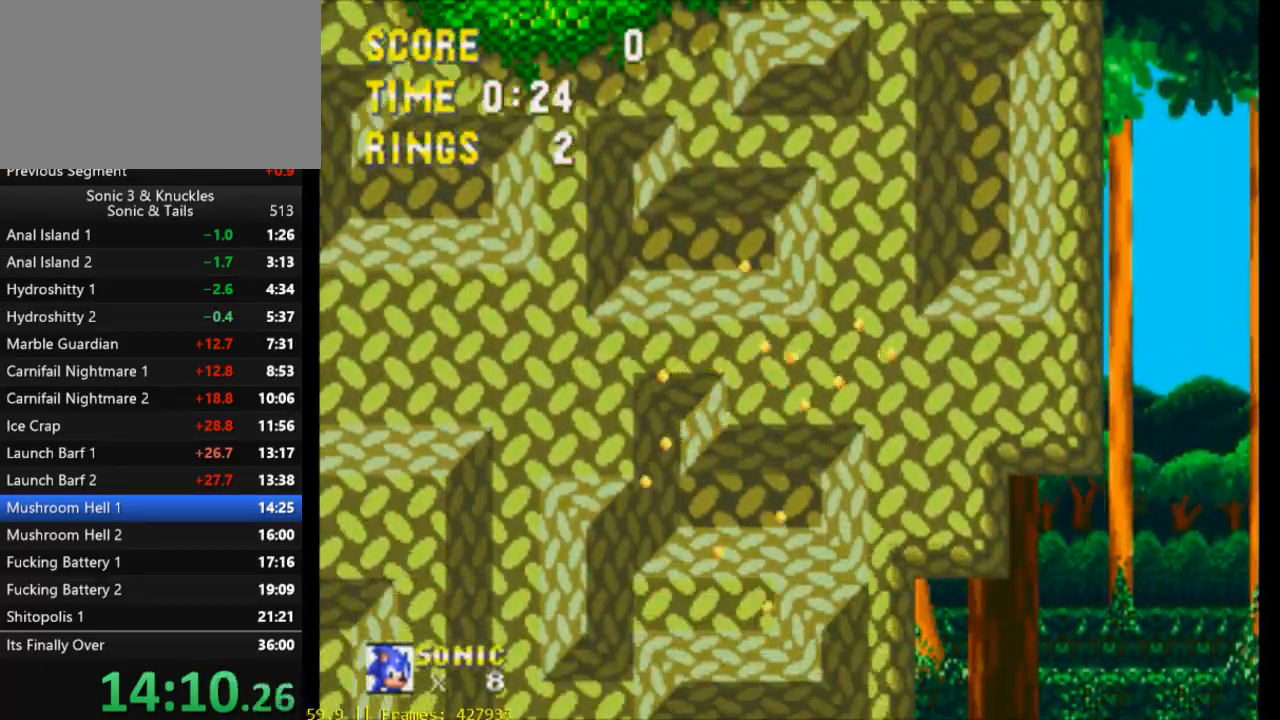
{"buttons": ["DPAD_RIGHT"], "events": [[133, "DPAD_RIGHT", "down"]]}
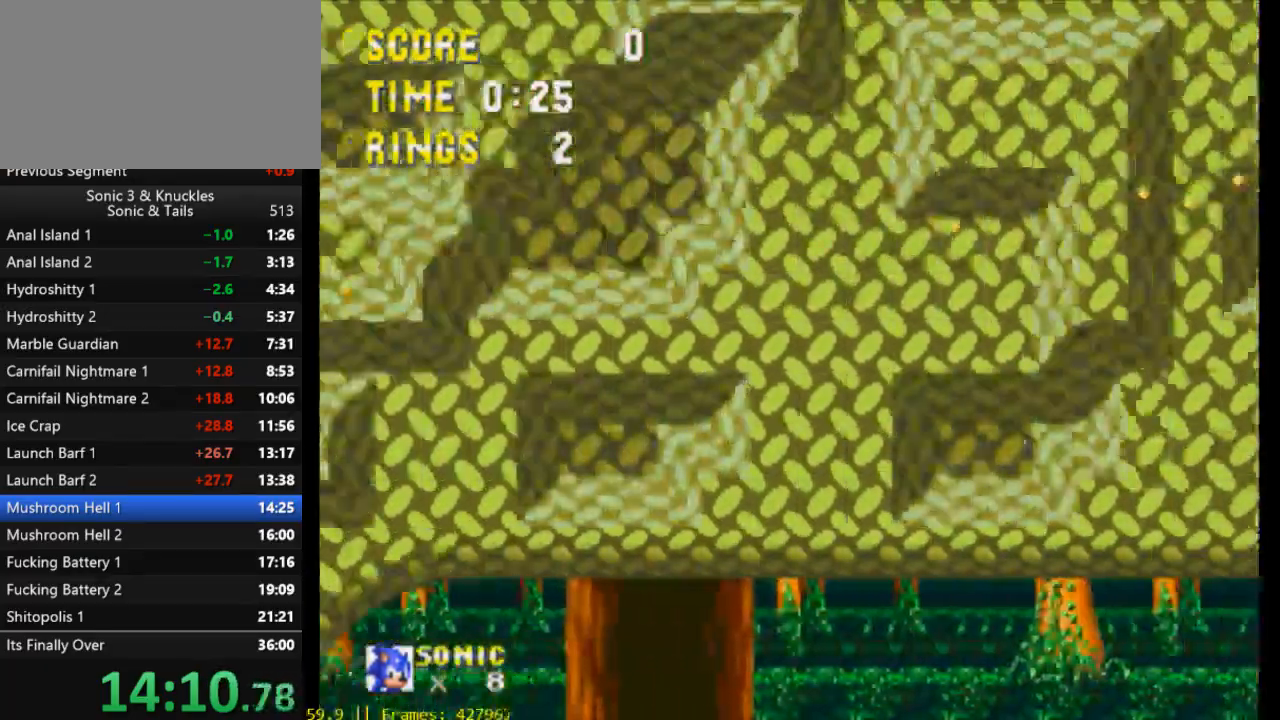
{"buttons": ["DPAD_RIGHT"], "events": []}
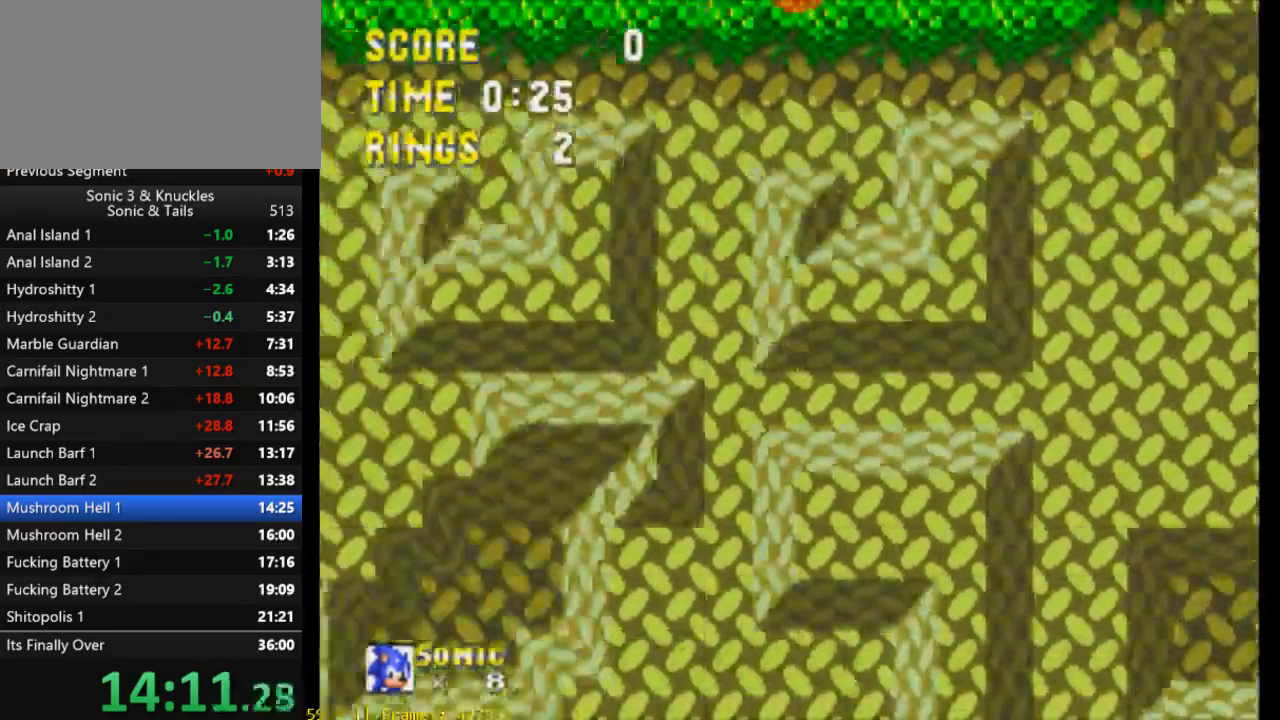
{"buttons": ["DPAD_RIGHT"], "events": []}
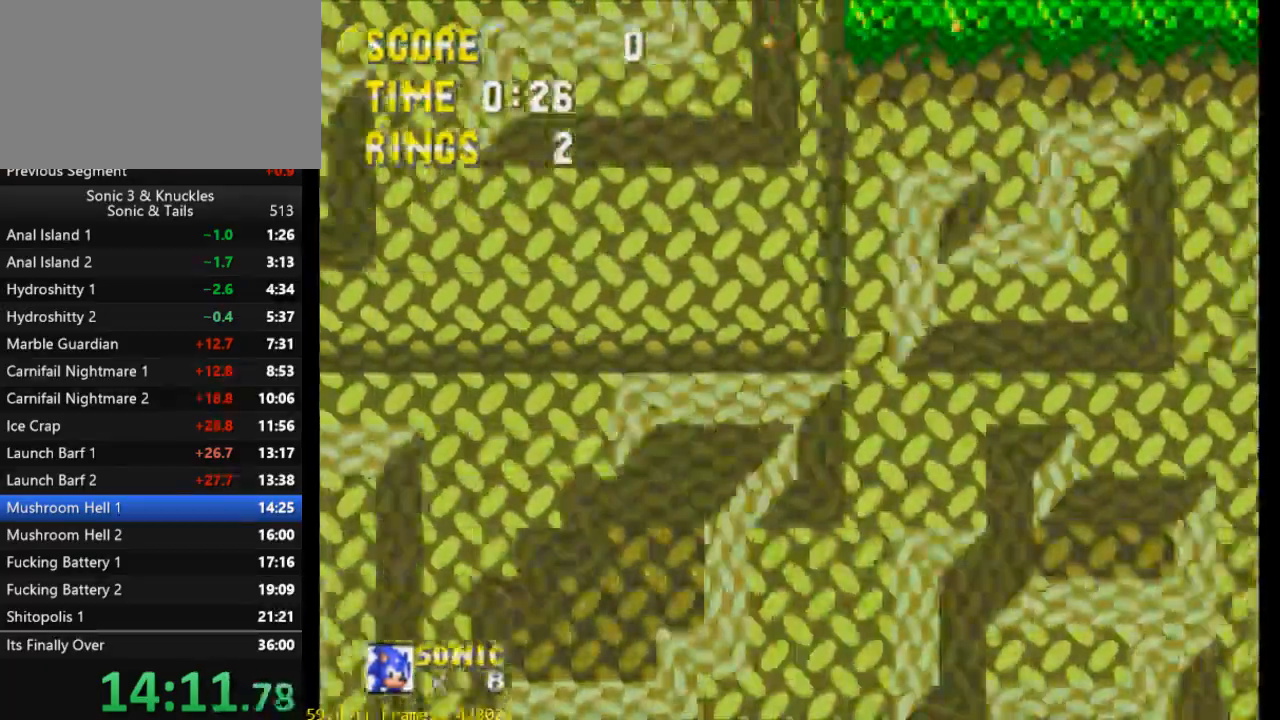
{"buttons": ["DPAD_RIGHT"], "events": []}
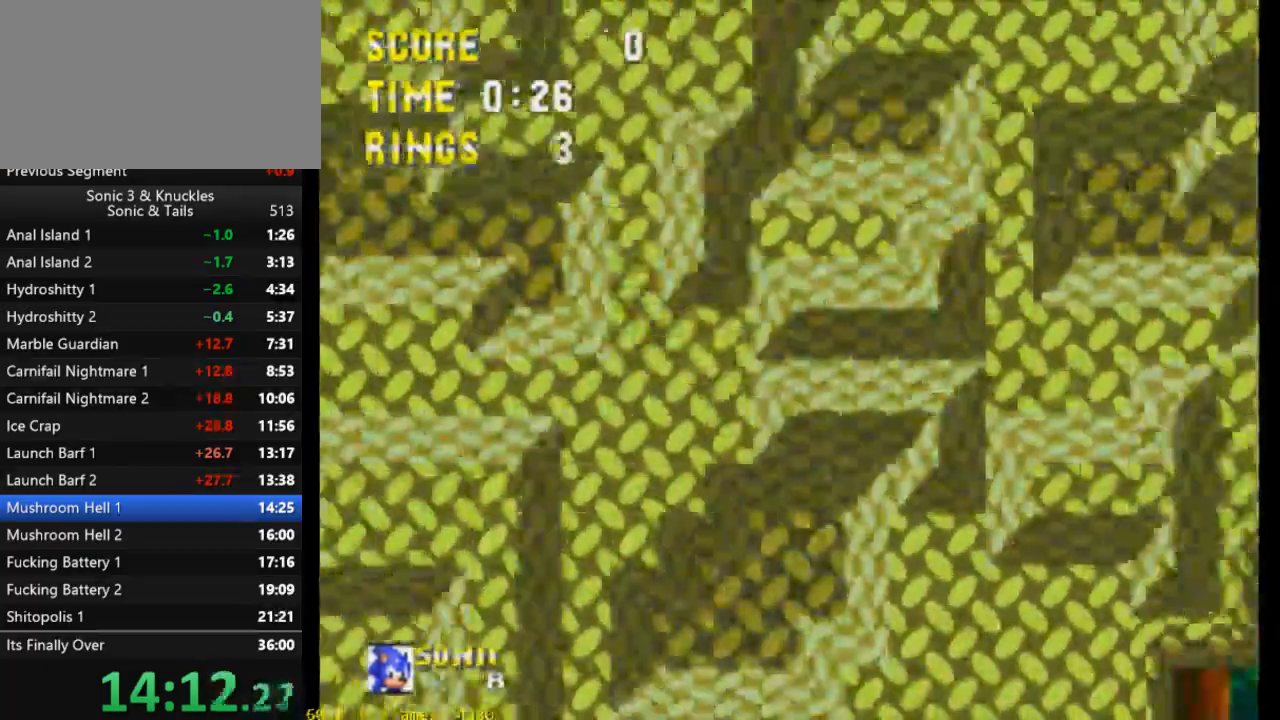
{"buttons": [], "events": [[100, "DPAD_RIGHT", "up"]]}